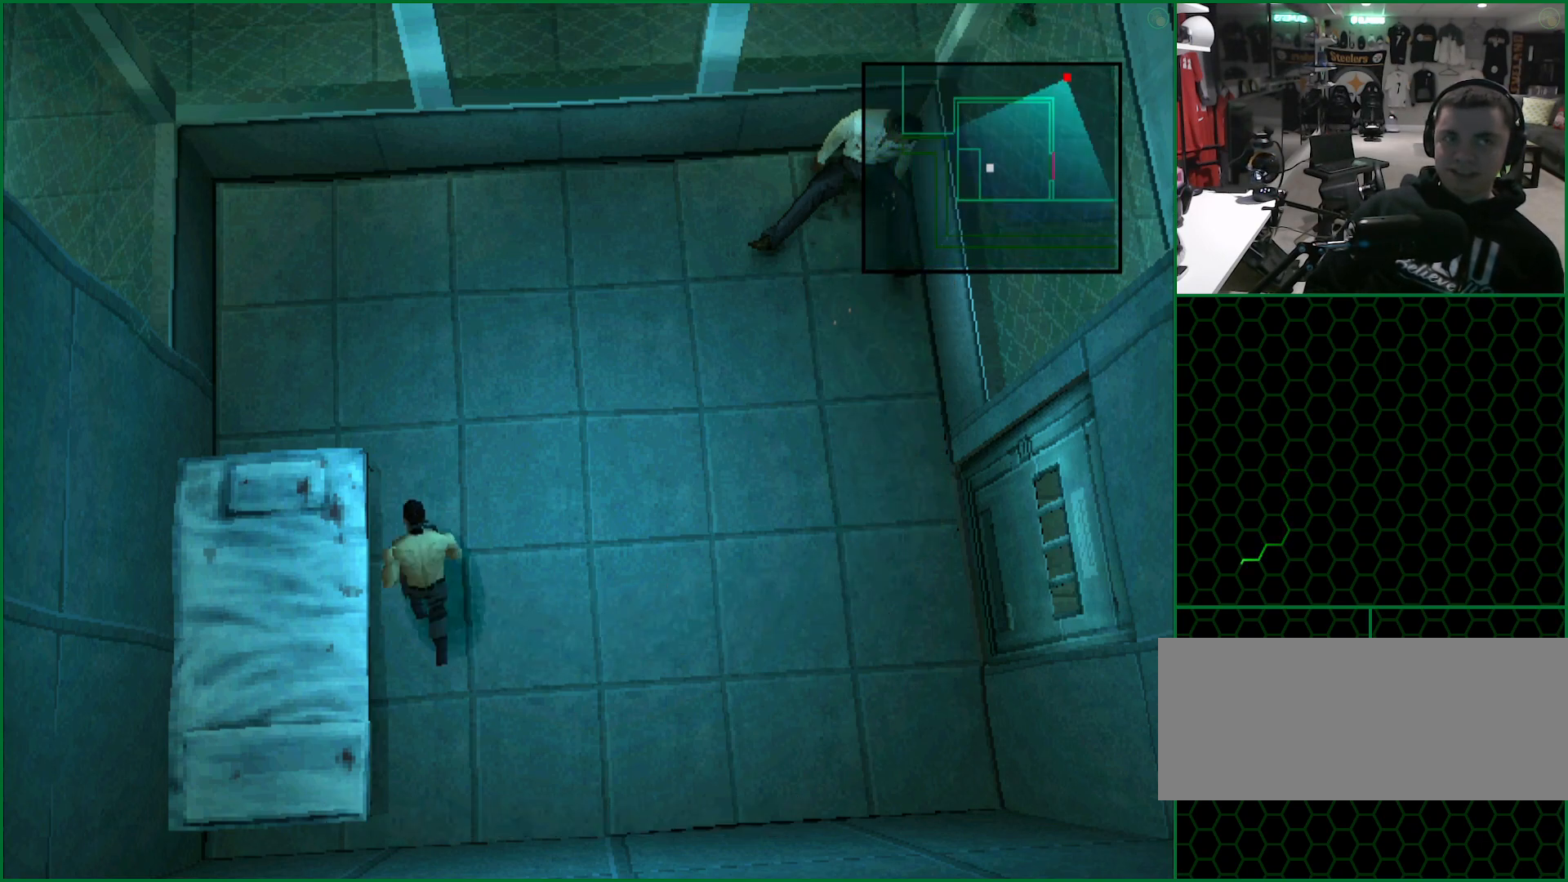
Gameplay with a controller (PlayStation layout); each line is a JSON object with the inputs held at the frame after it. "button_events" lists button changes between this image and that frame as [ms after this image, input, new state], when the widget could be followed in between (sticks are given only as held states). This document gives stick clicks only as held states, not as events. Not read: DPAD_DOWN DPAD_LEFT DPAD_UP L1 R1 R3 keyboard_mouse right_stick.
{"buttons": [], "left_stick": "down-right", "button_events": []}
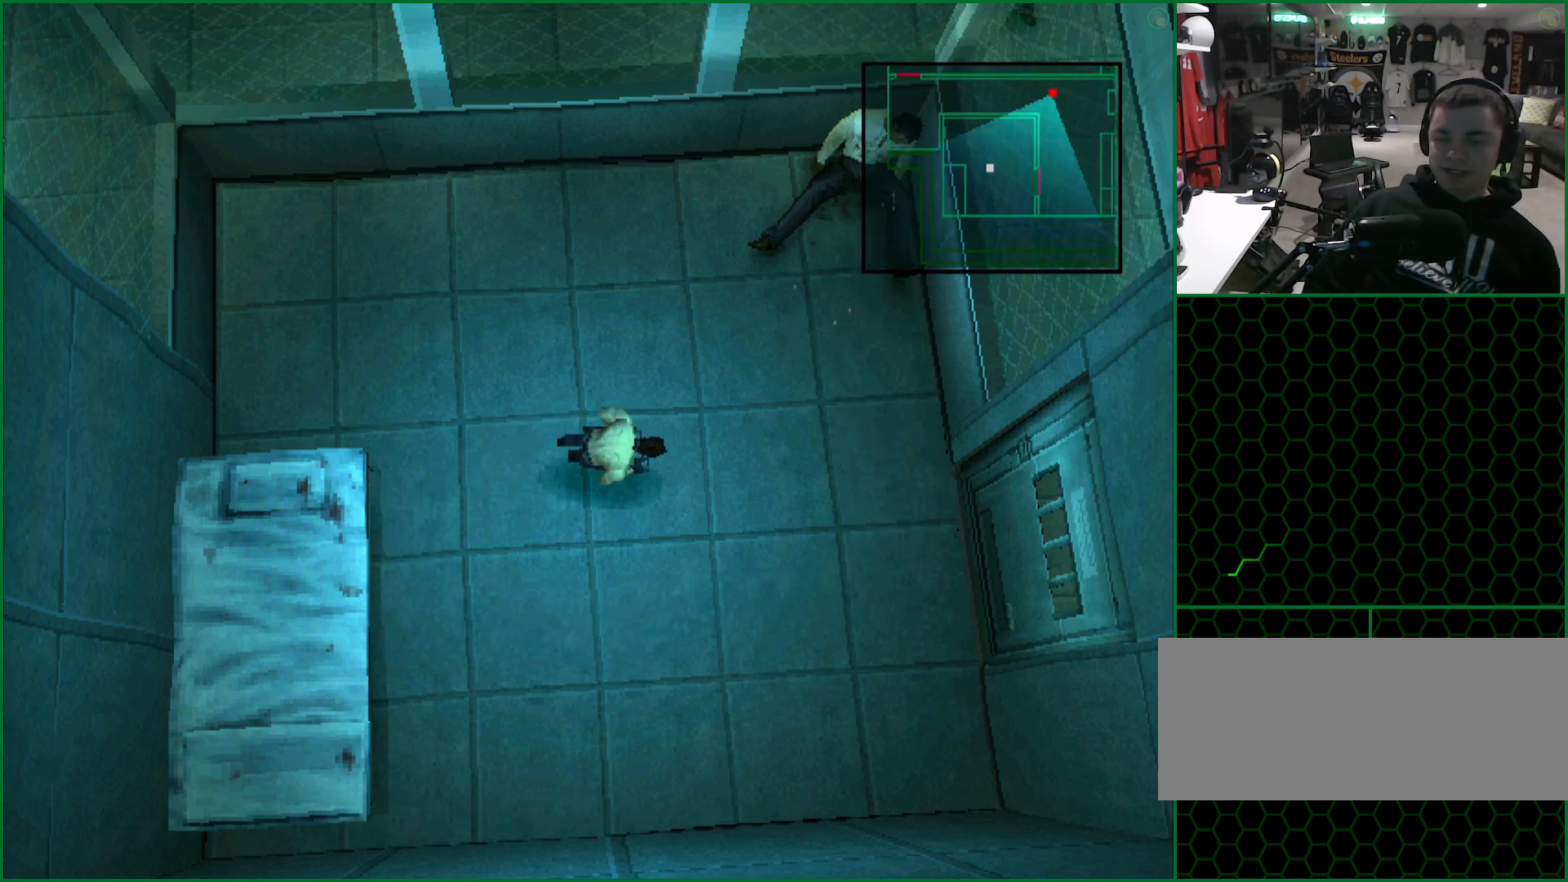
{"buttons": [], "left_stick": "right", "button_events": []}
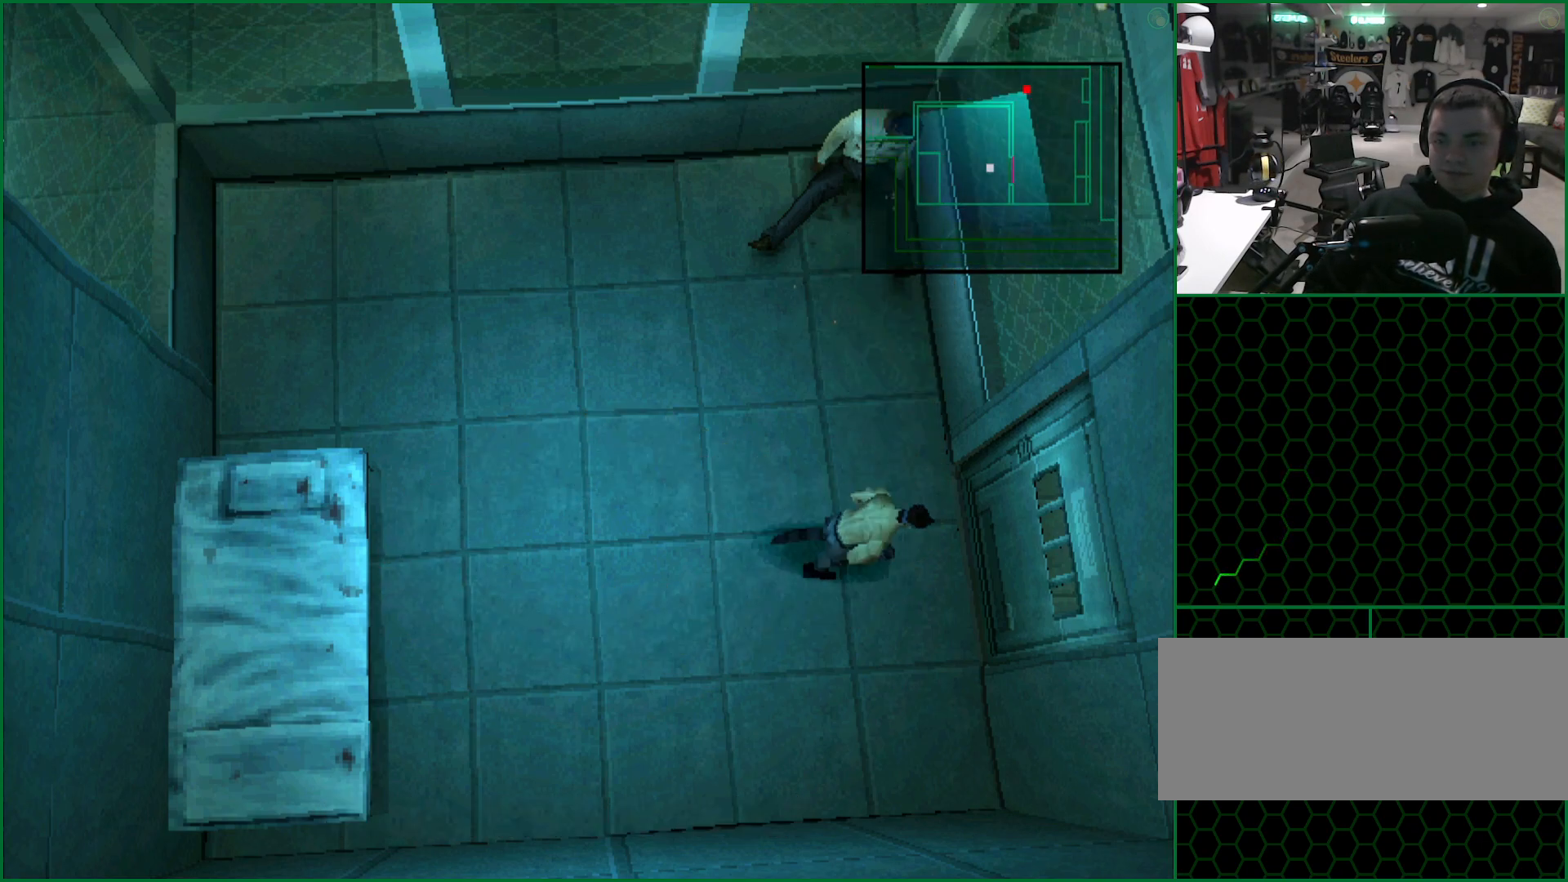
{"buttons": [], "left_stick": "center", "button_events": [[317, "CIRCLE", "down"], [467, "CIRCLE", "up"]]}
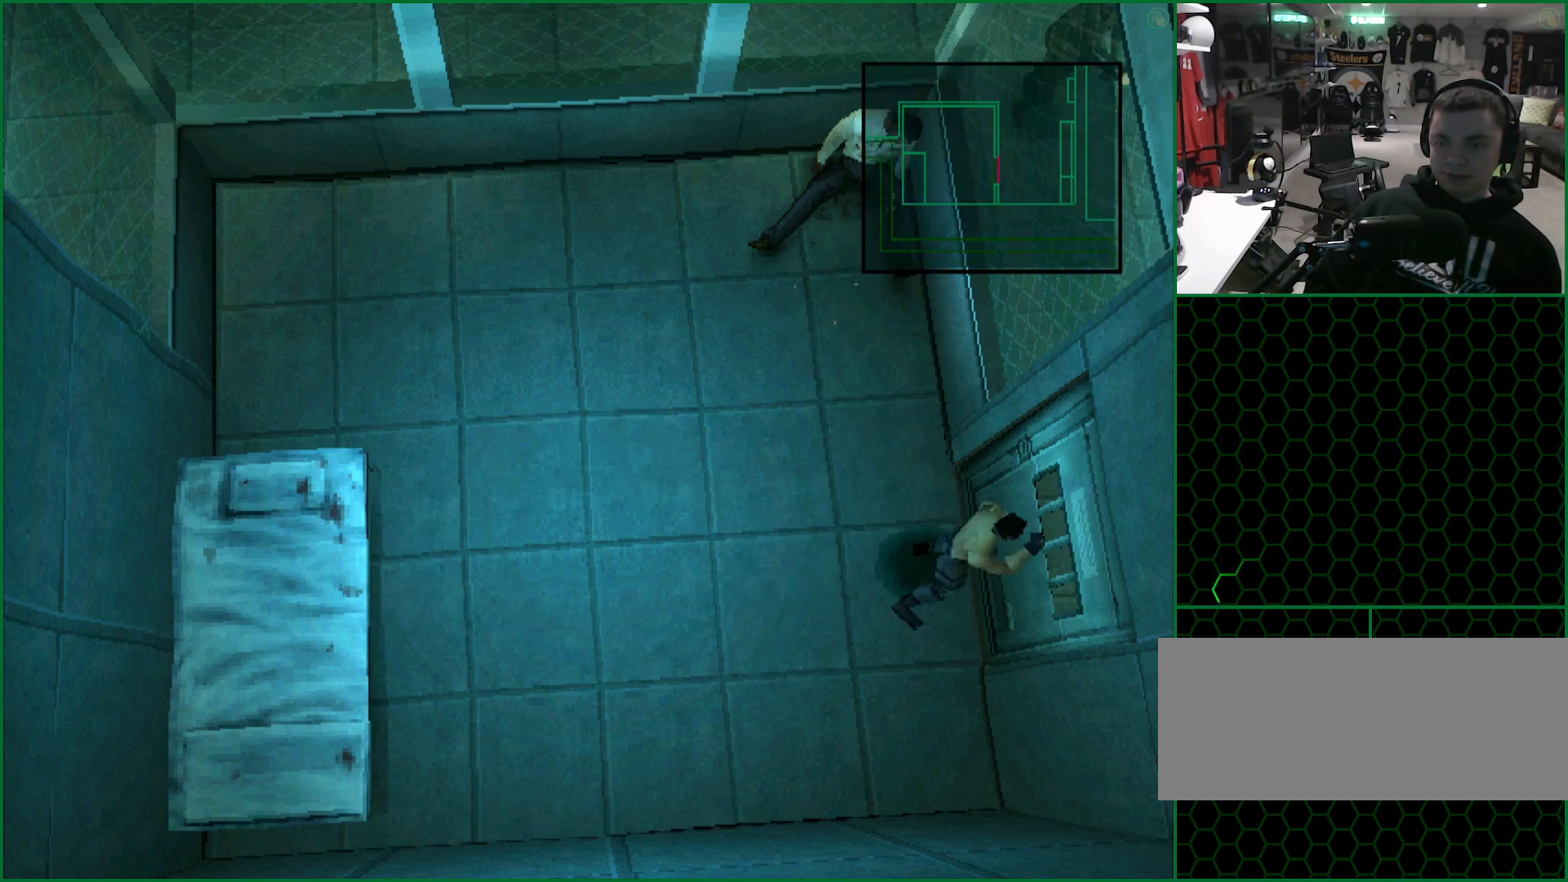
{"buttons": [], "left_stick": "center", "button_events": []}
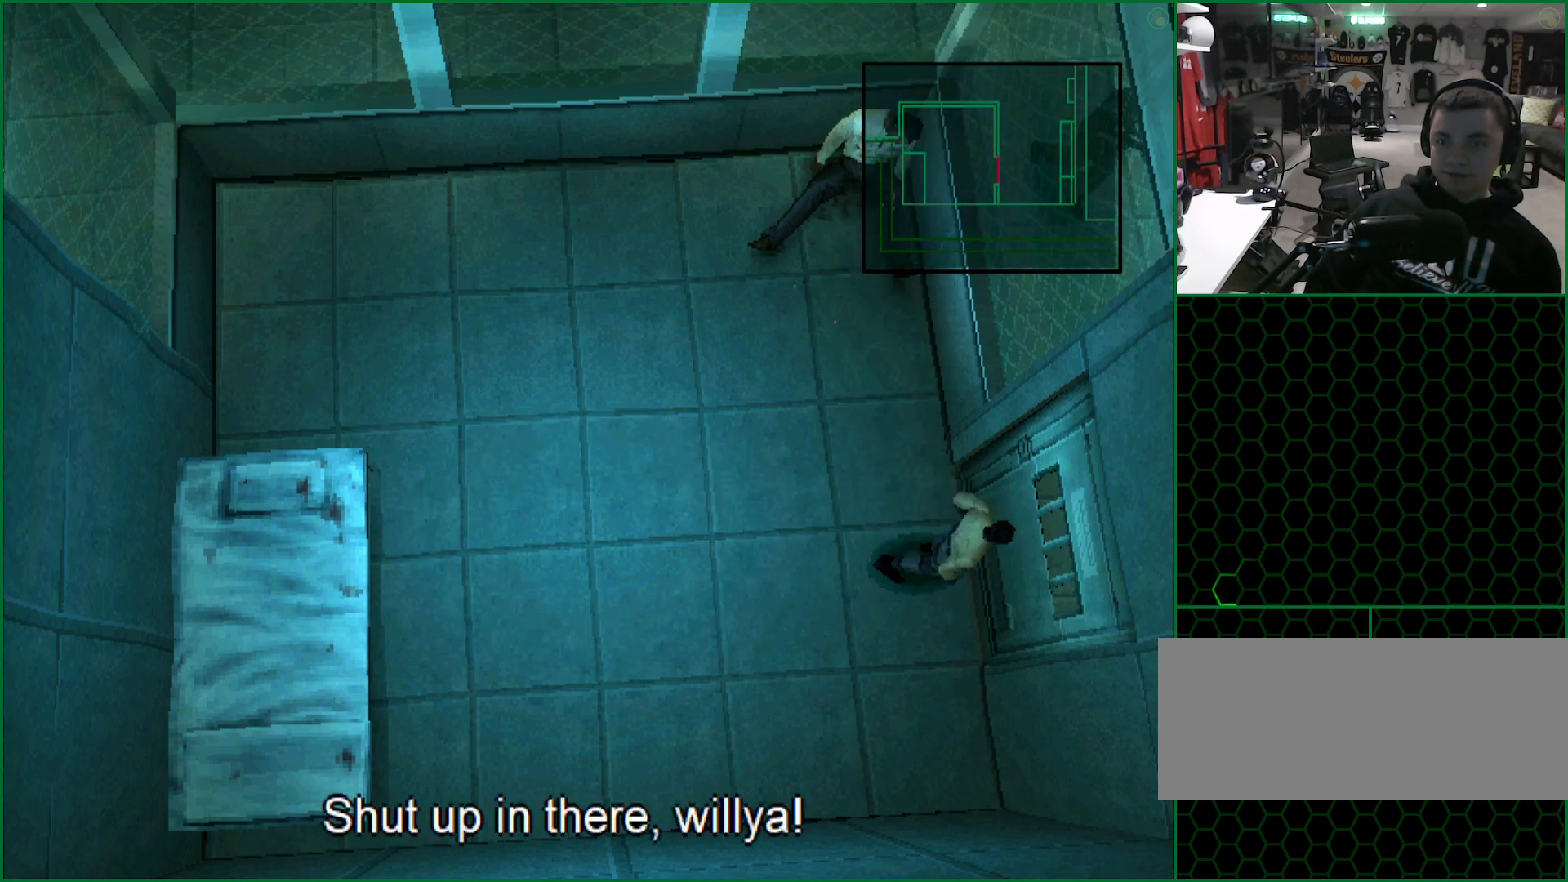
{"buttons": ["TRIANGLE"], "left_stick": "center", "button_events": [[217, "TRIANGLE", "down"]]}
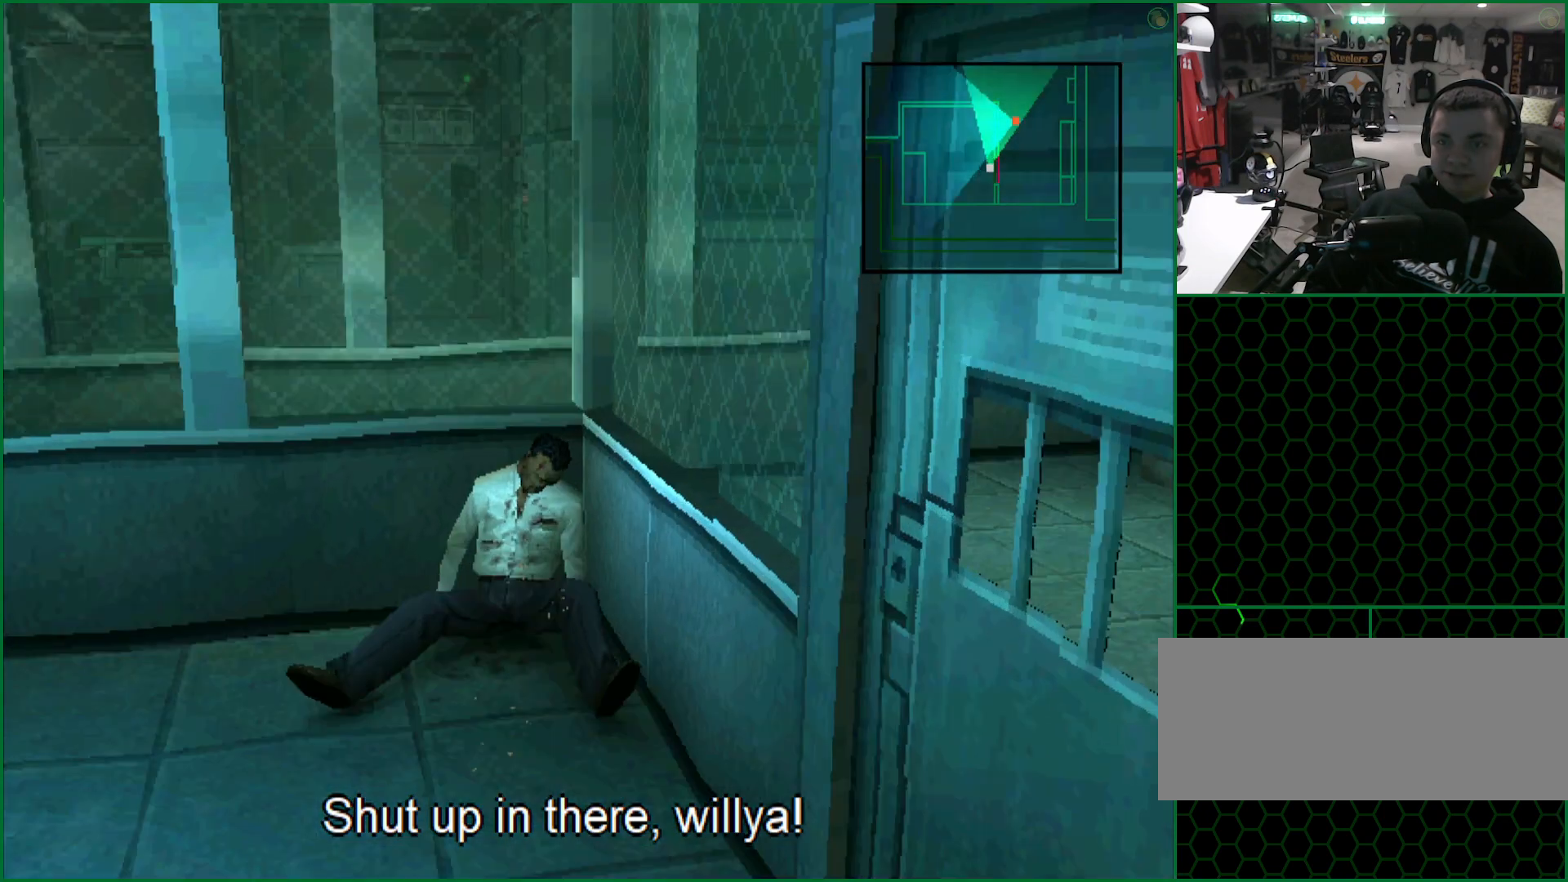
{"buttons": [], "left_stick": "center", "button_events": [[350, "TRIANGLE", "up"]]}
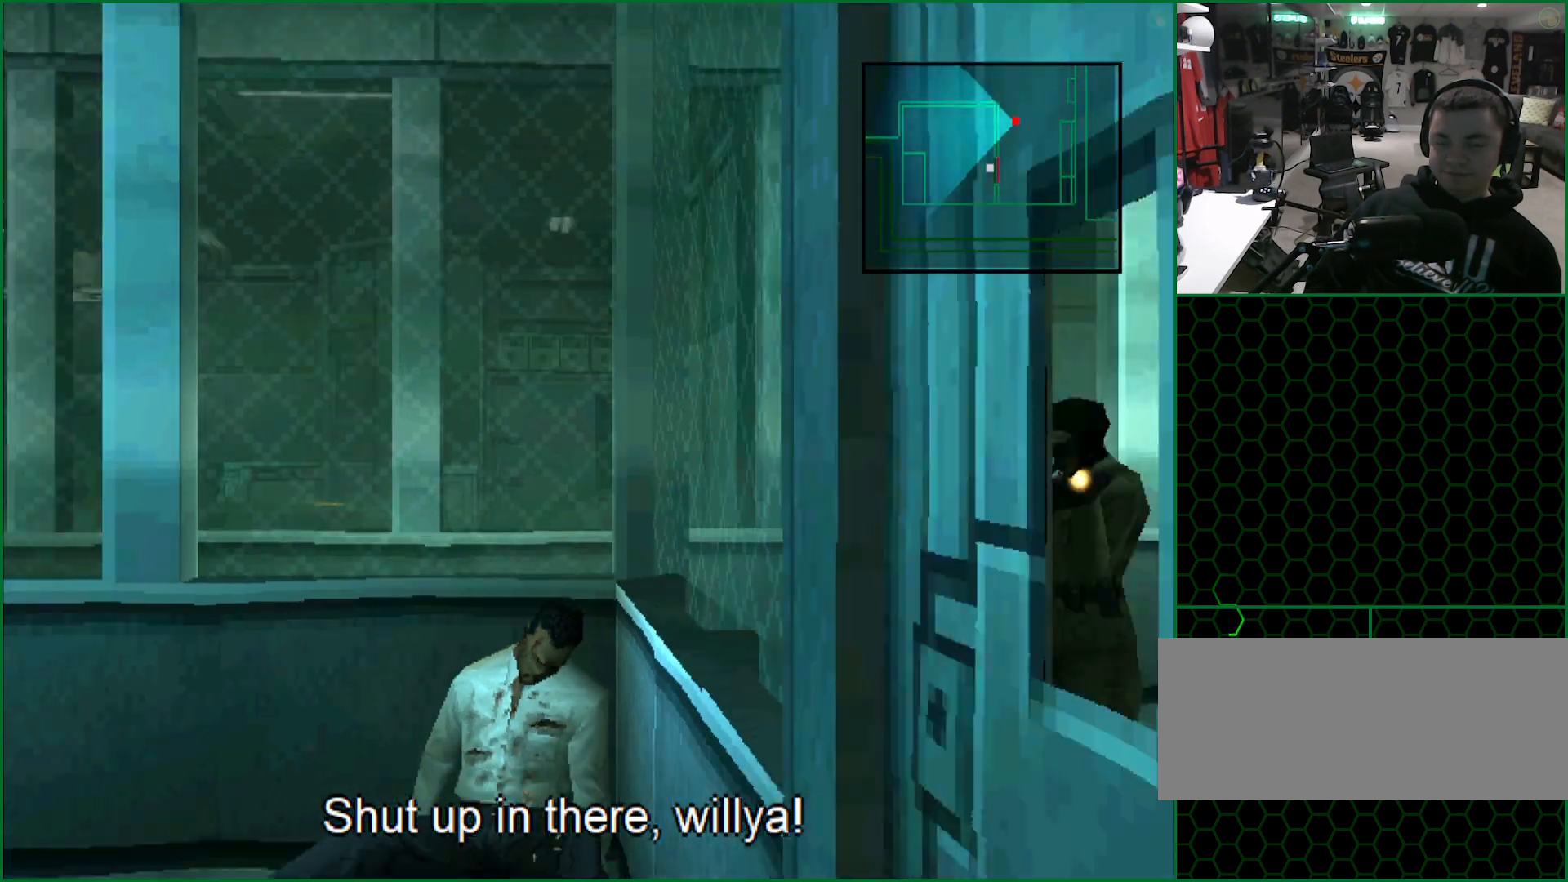
{"buttons": ["DPAD_RIGHT"], "left_stick": "center", "button_events": [[483, "DPAD_RIGHT", "down"]]}
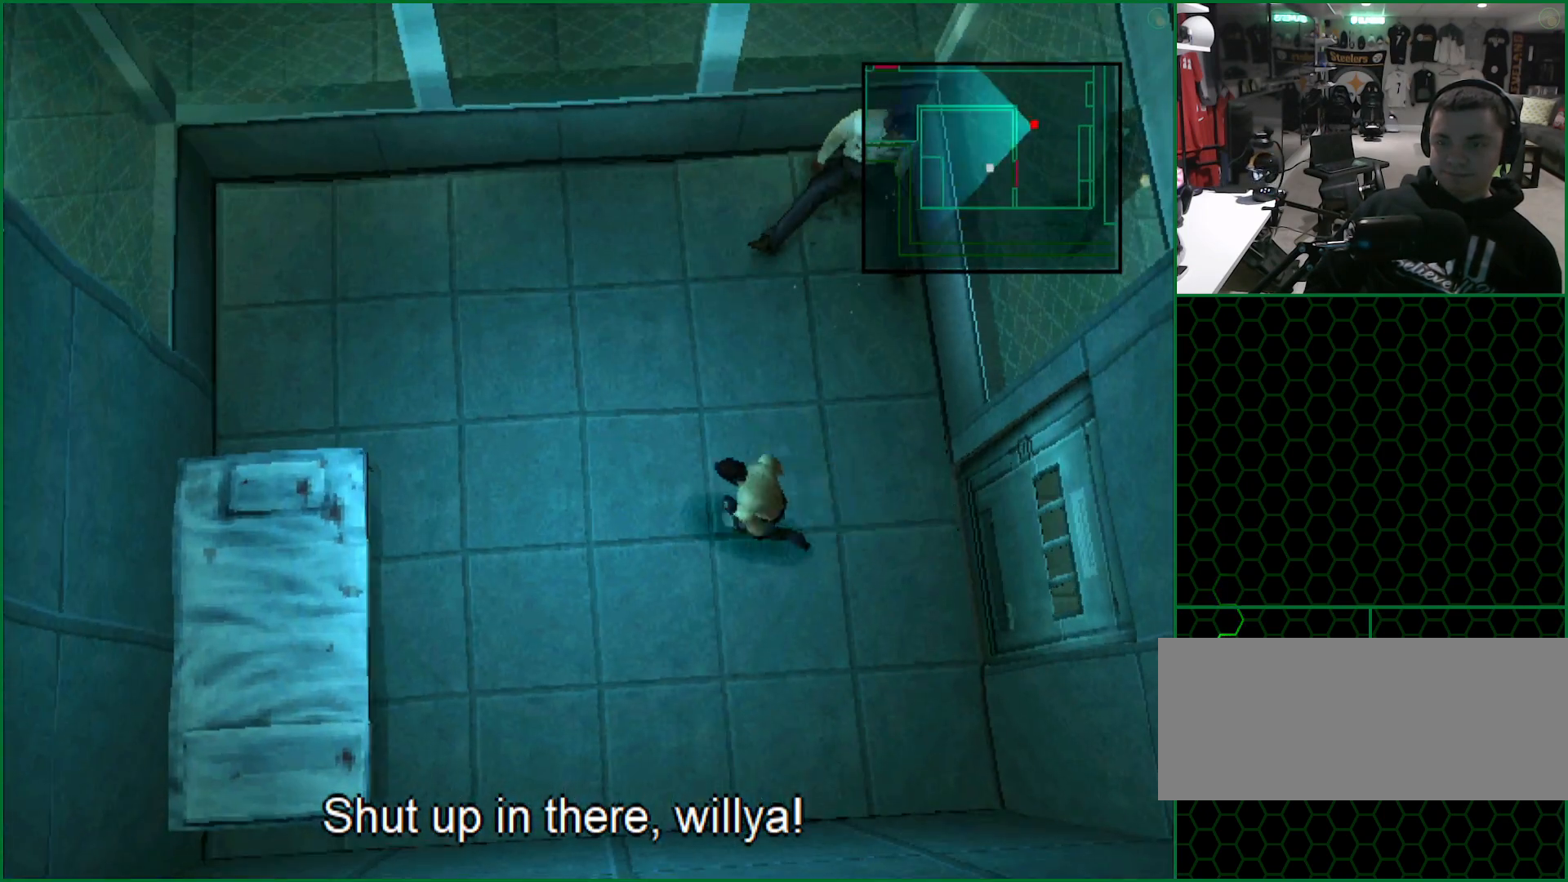
{"buttons": [], "left_stick": "center", "button_events": [[400, "DPAD_RIGHT", "up"]]}
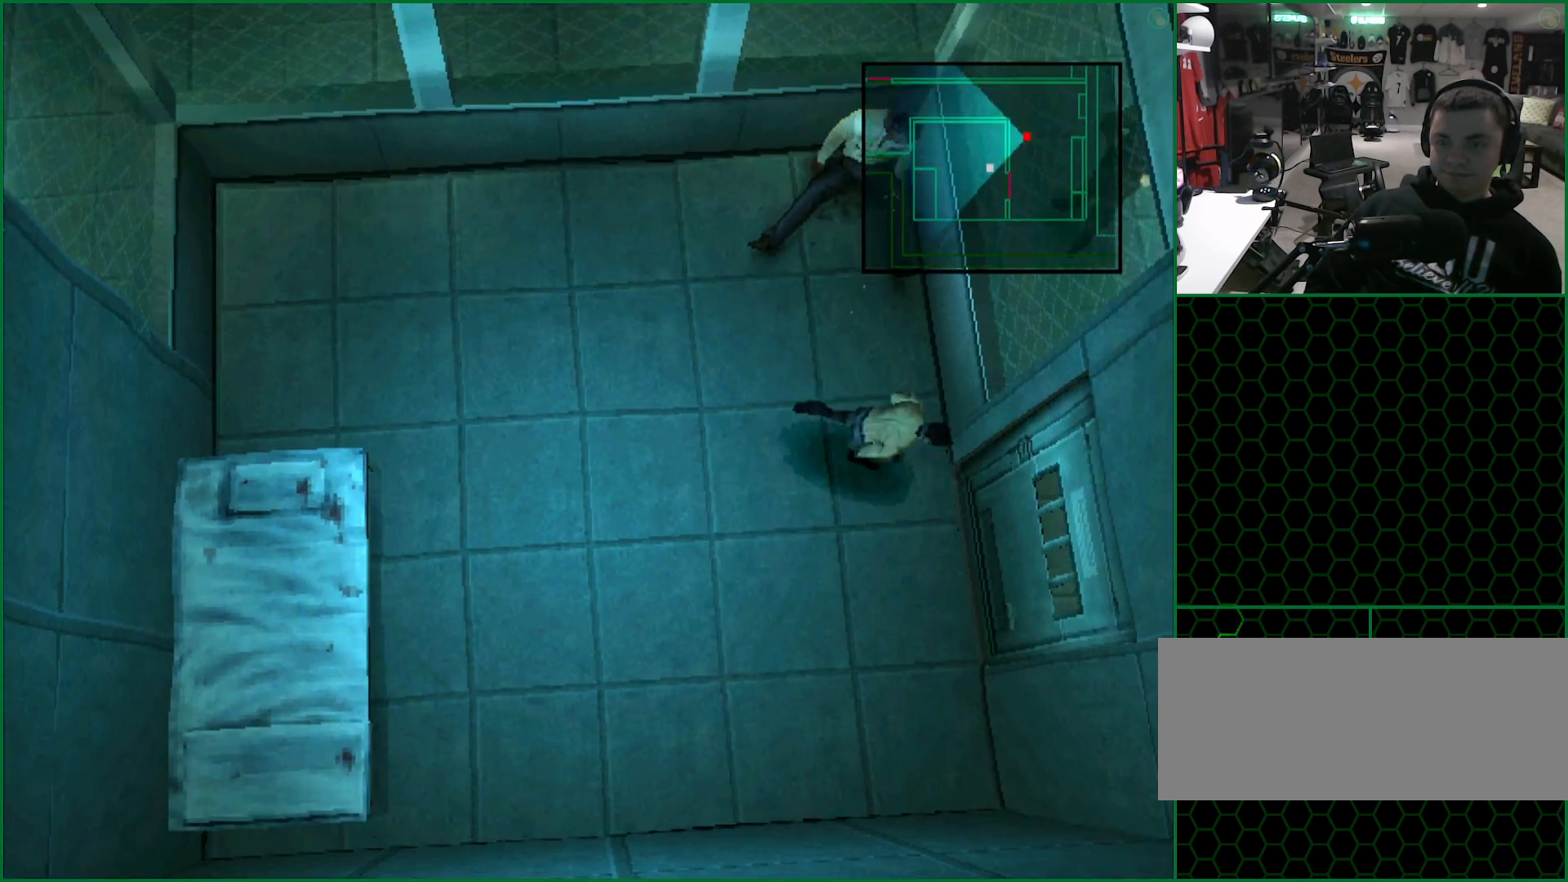
{"buttons": [], "left_stick": "center", "button_events": []}
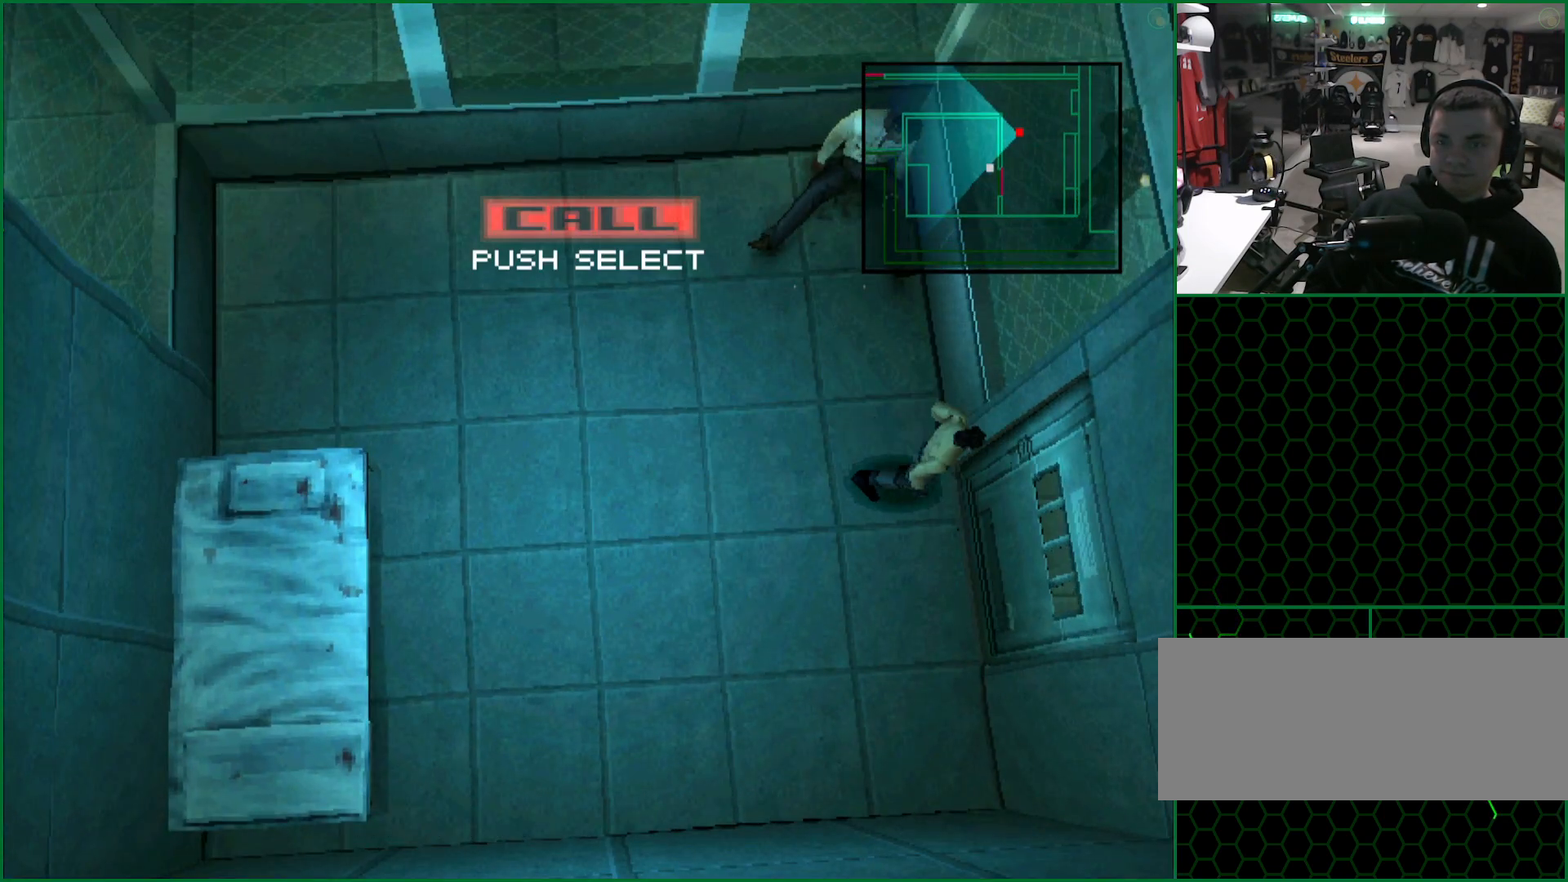
{"buttons": [], "left_stick": "center", "button_events": []}
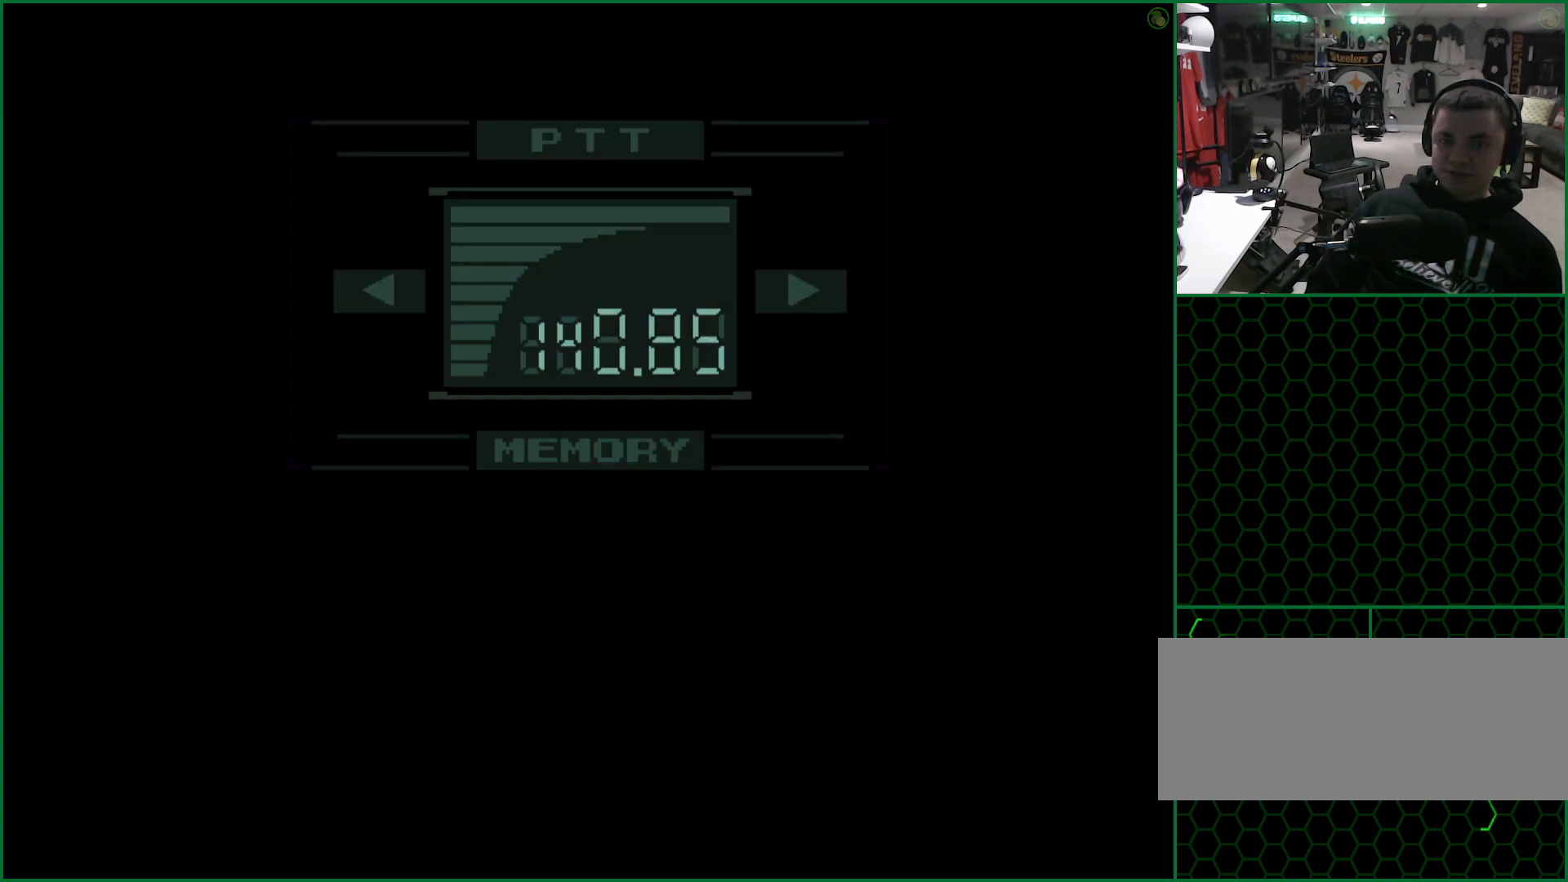
{"buttons": [], "left_stick": "center", "button_events": []}
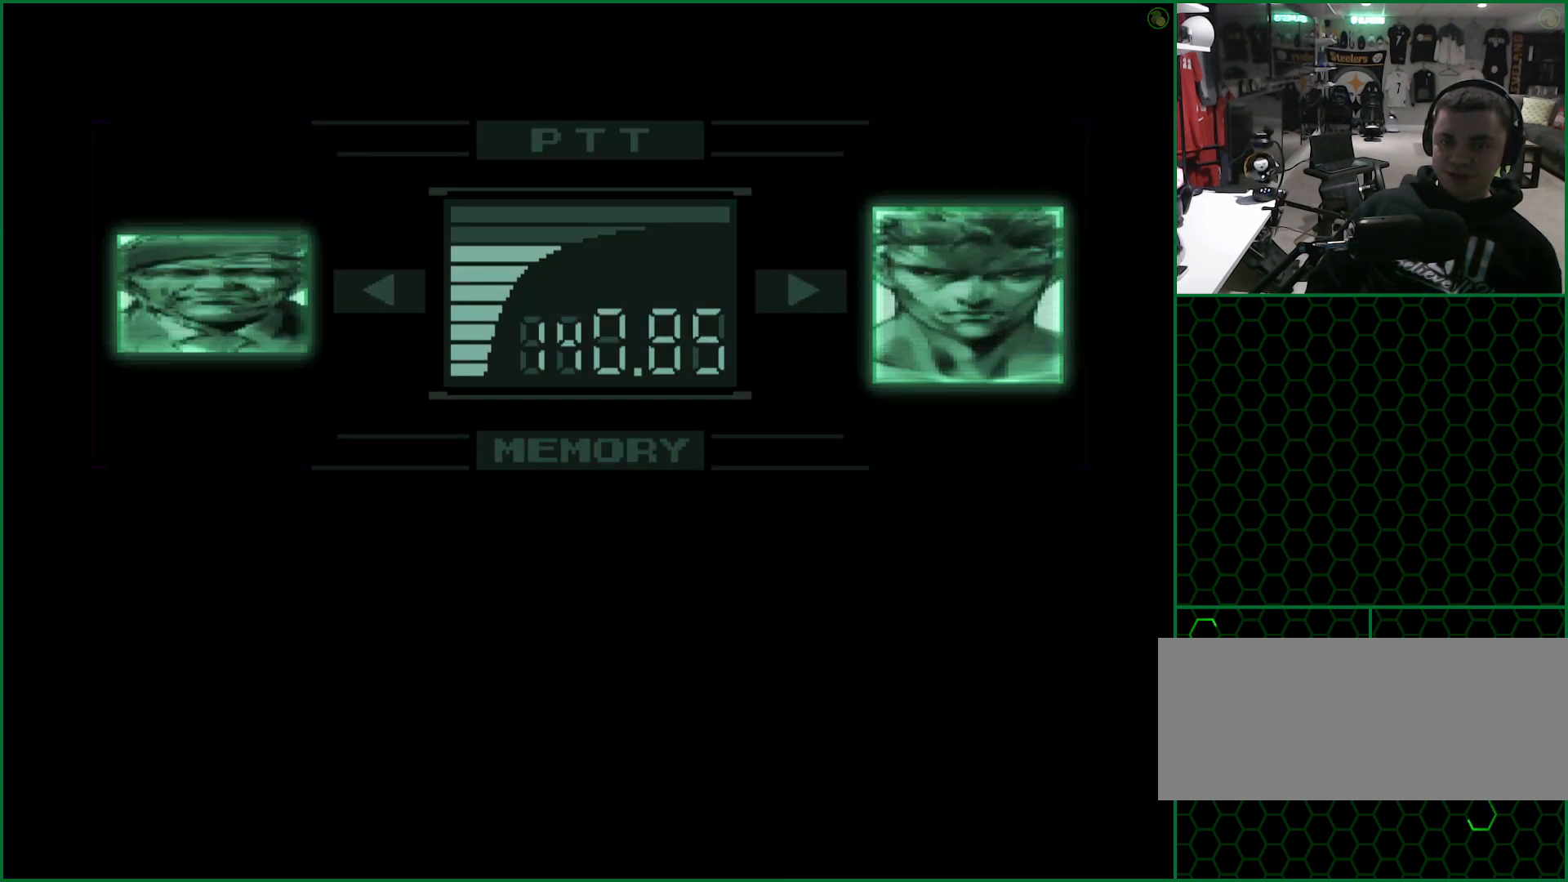
{"buttons": [], "left_stick": "center", "button_events": []}
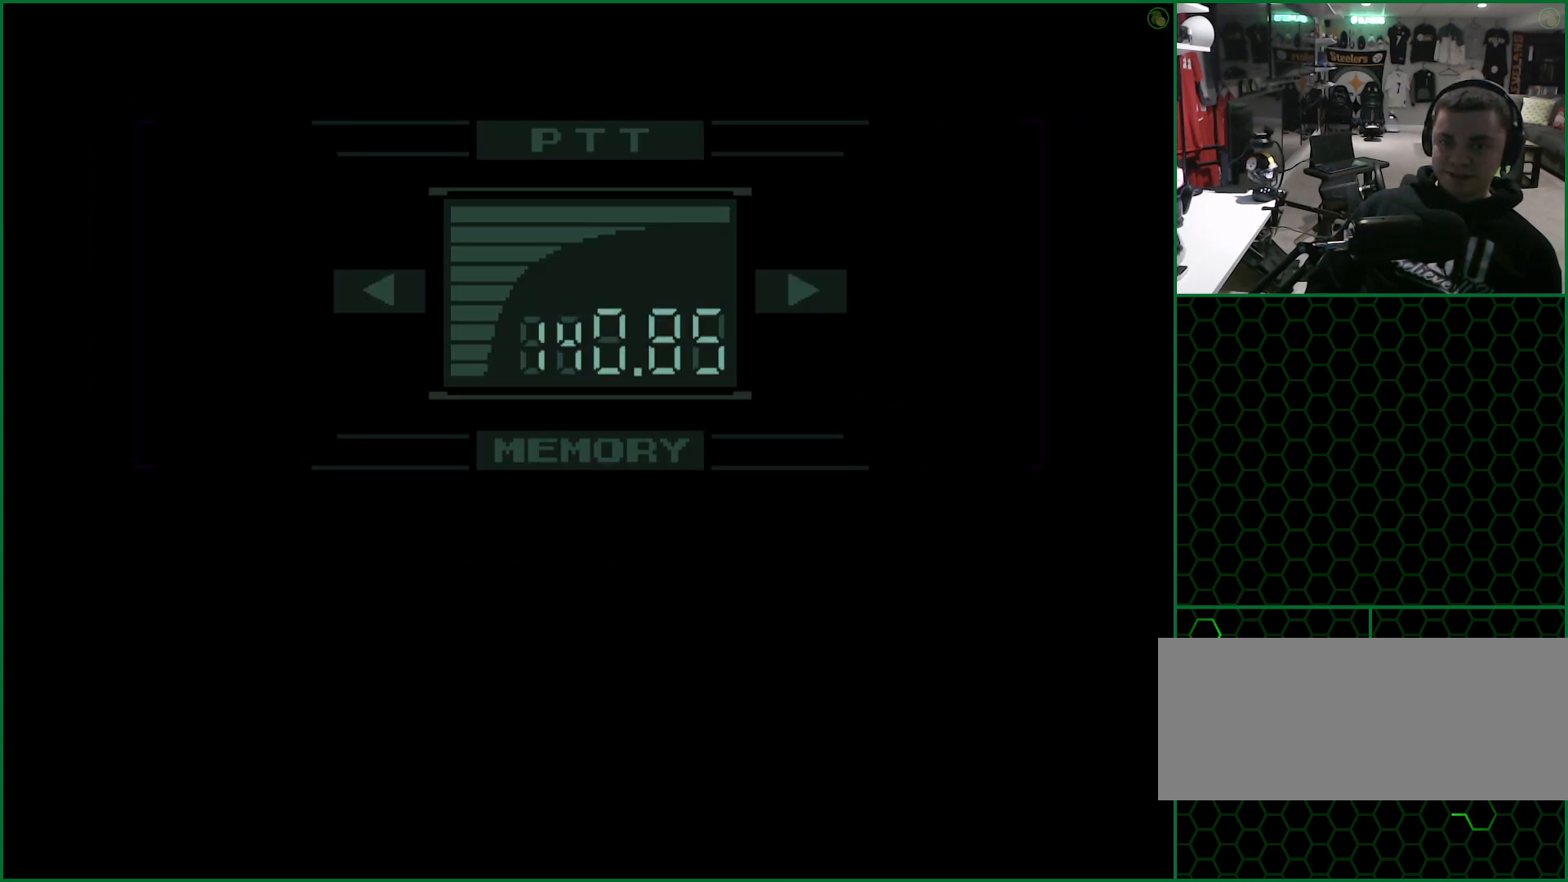
{"buttons": [], "left_stick": "center", "button_events": []}
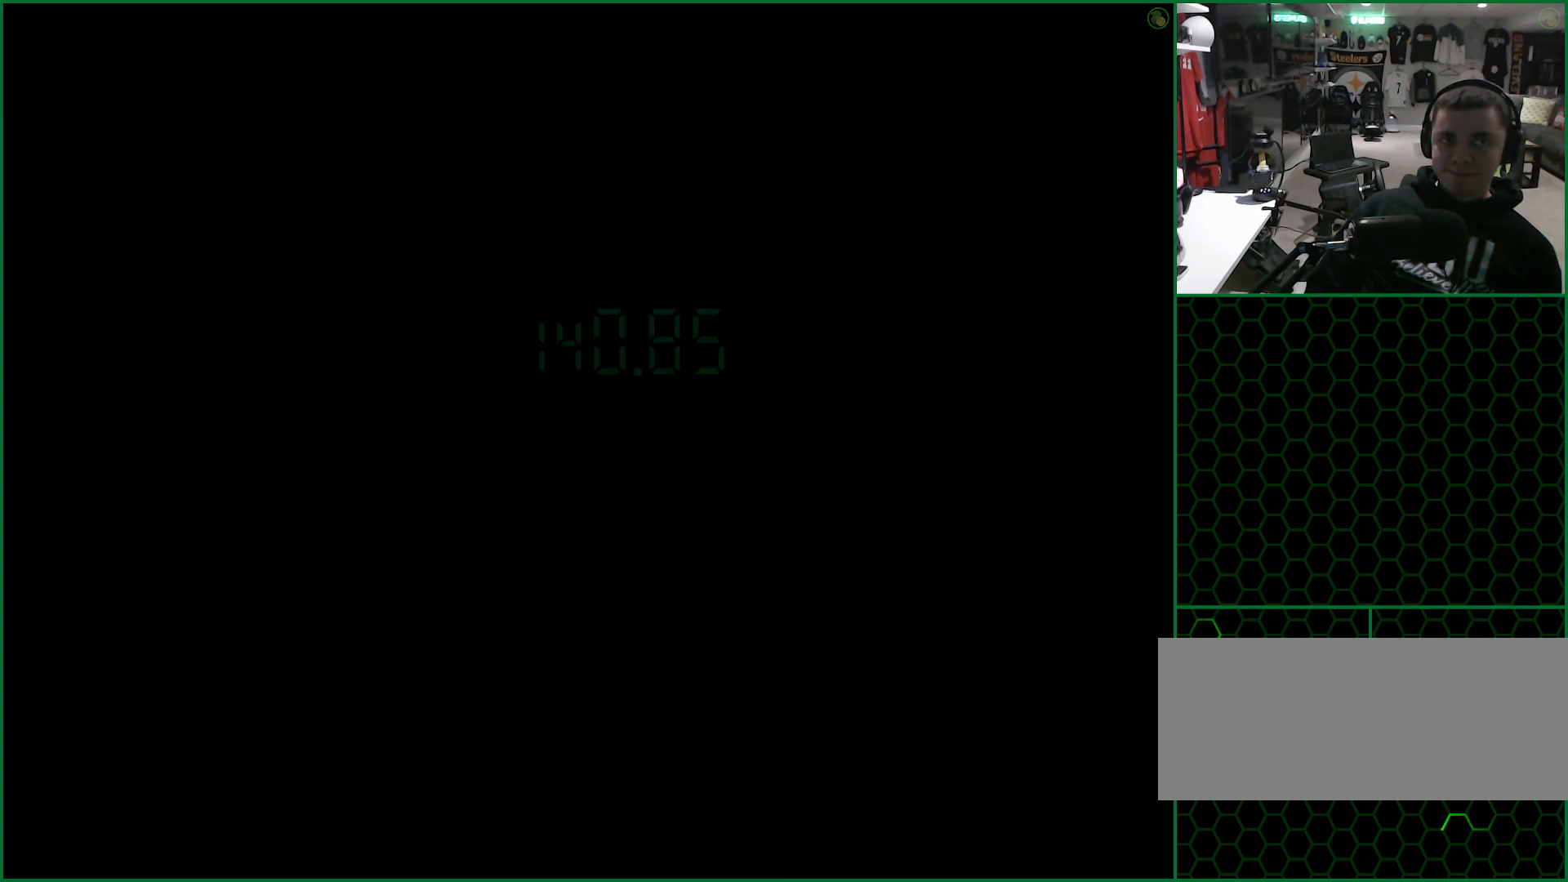
{"buttons": [], "left_stick": "center", "button_events": [[267, "CIRCLE", "down"], [433, "CIRCLE", "up"]]}
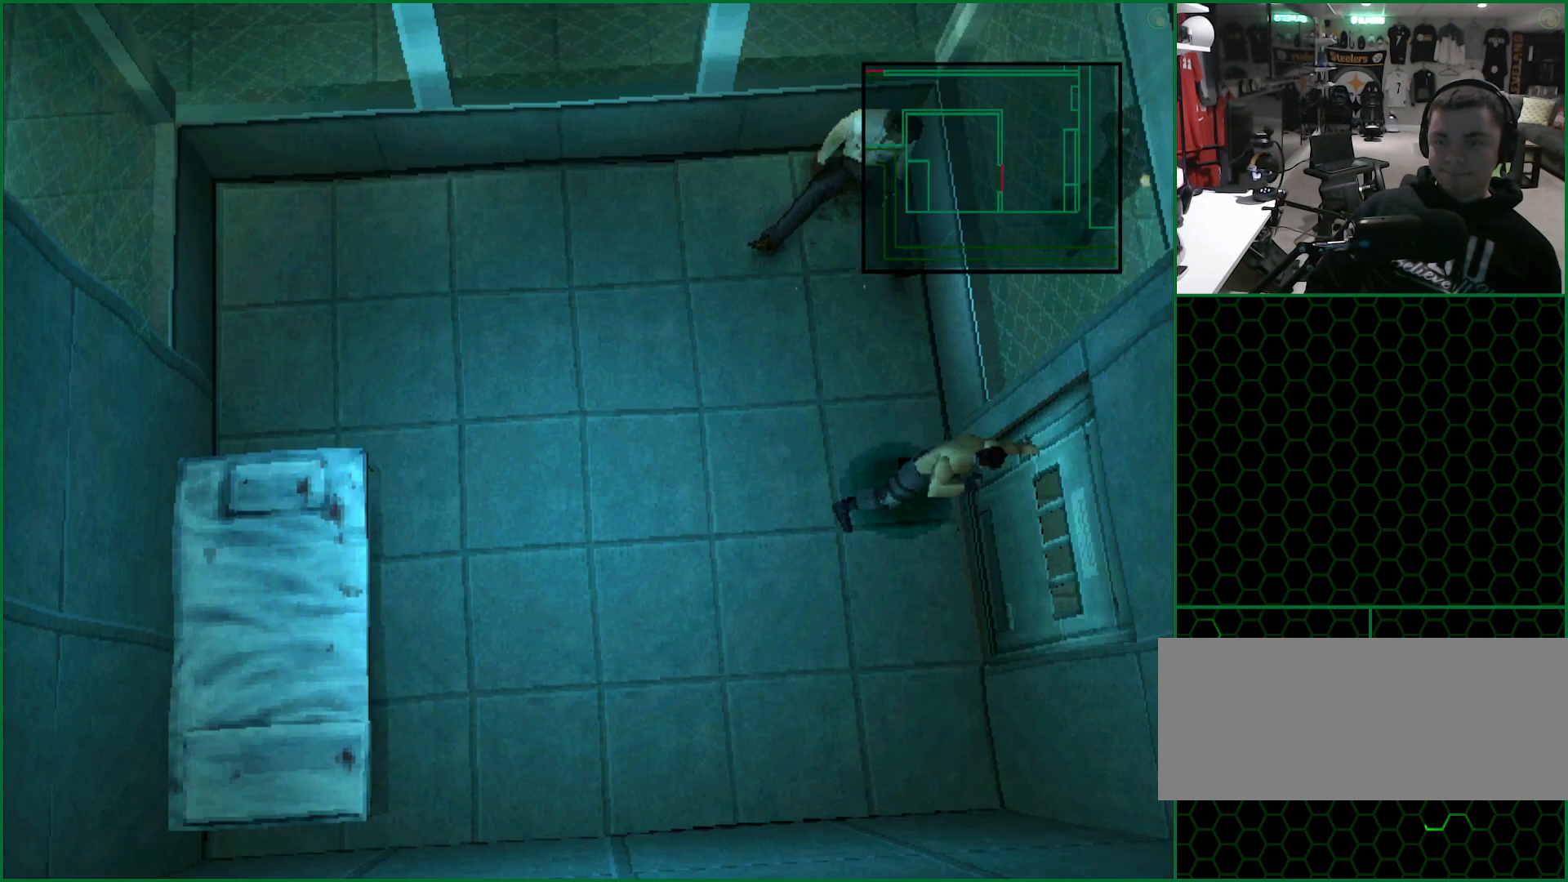
{"buttons": [], "left_stick": "down-left", "button_events": []}
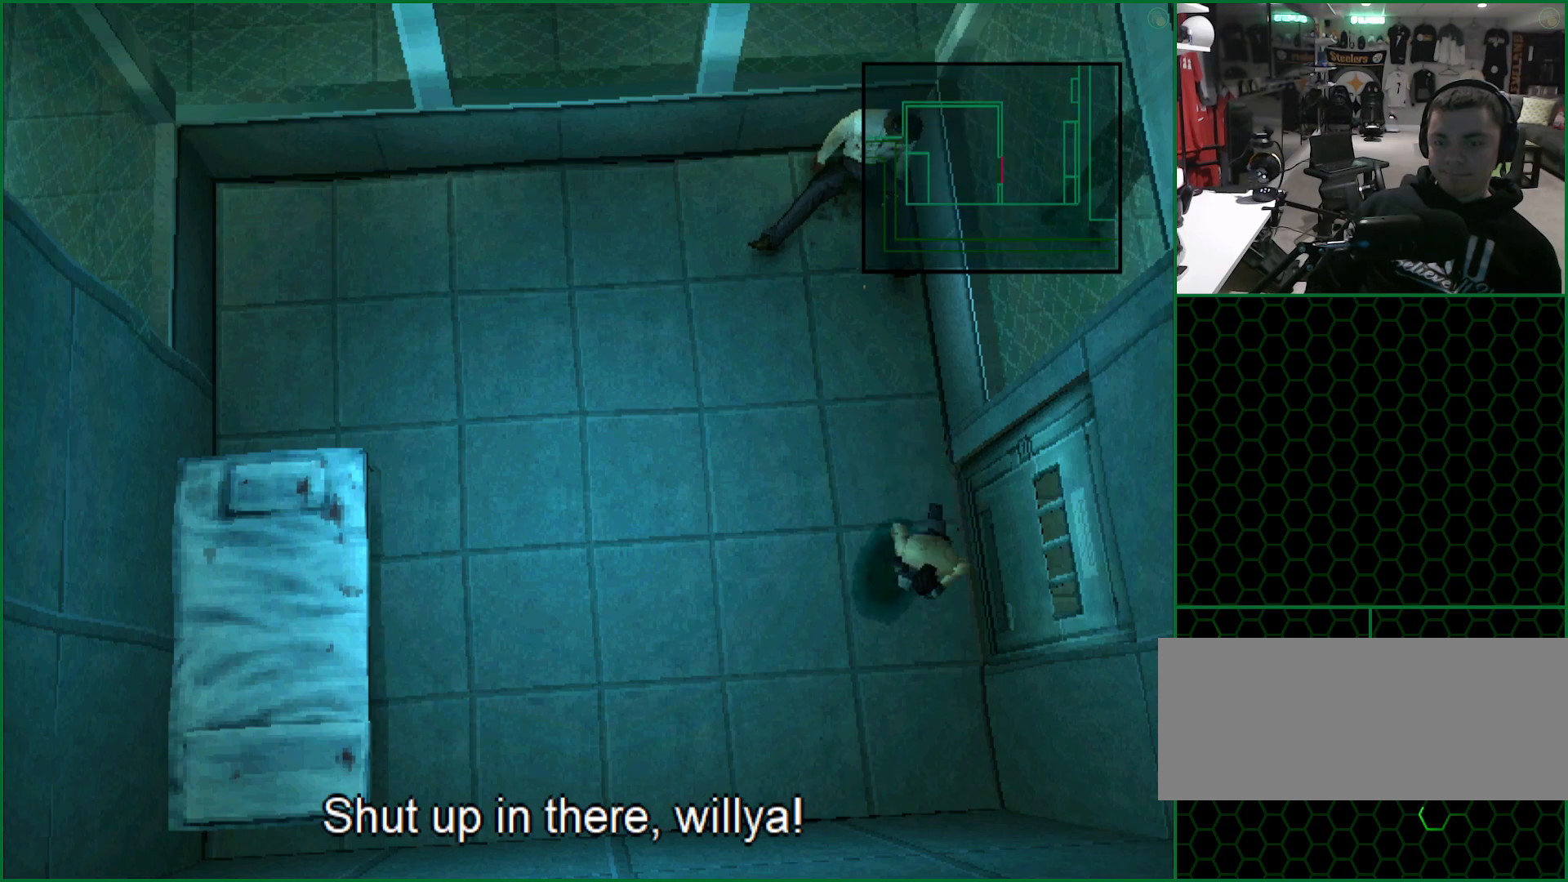
{"buttons": [], "left_stick": "center", "button_events": [[283, "TRIANGLE", "down"], [483, "TRIANGLE", "up"]]}
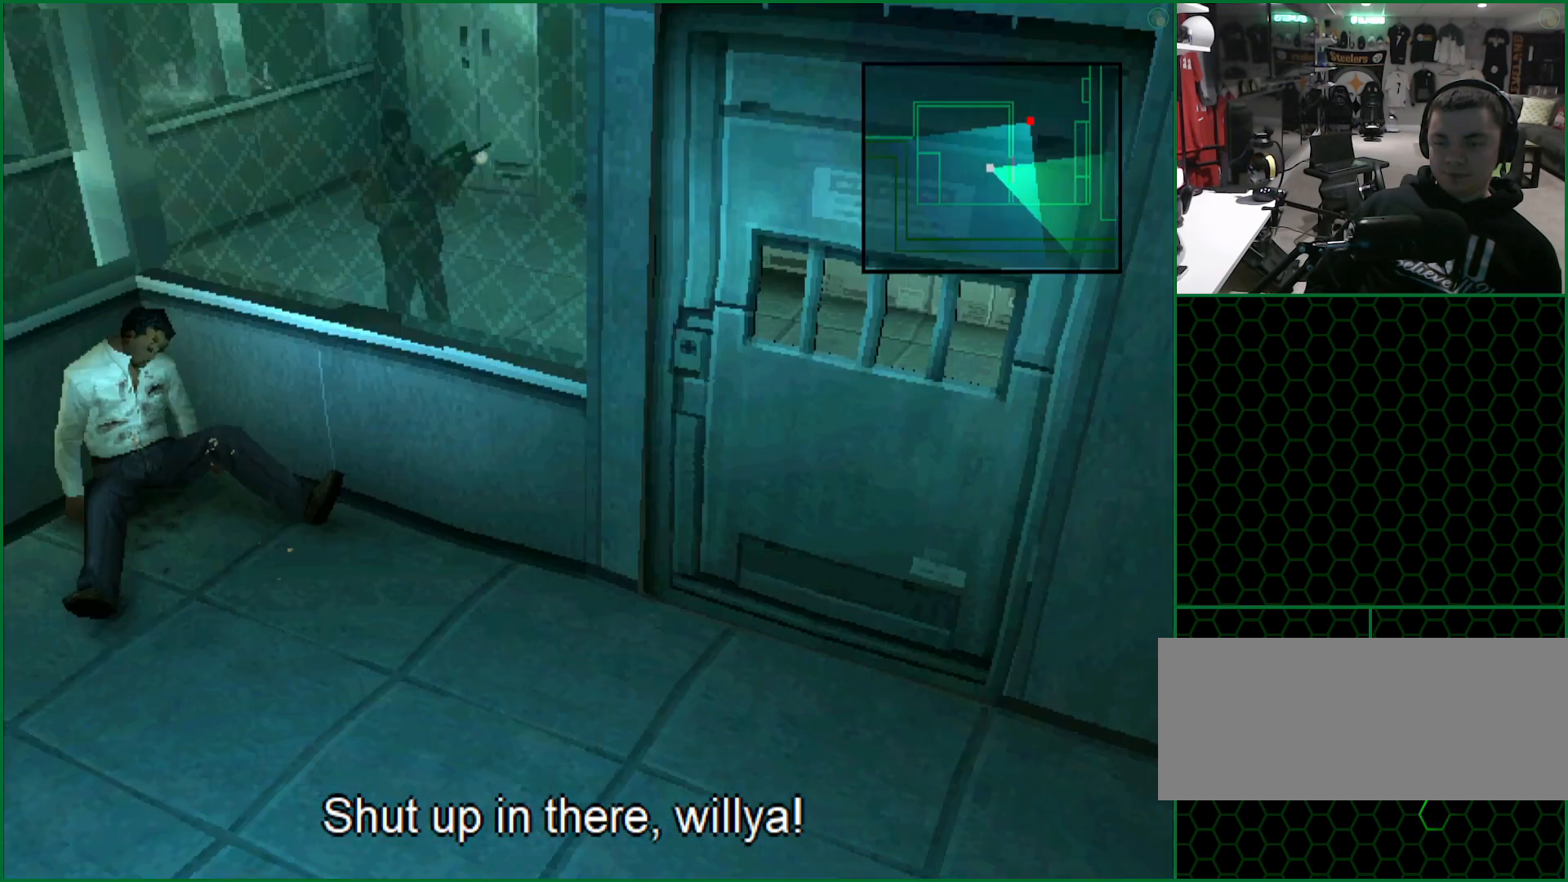
{"buttons": [], "left_stick": "down-left", "button_events": []}
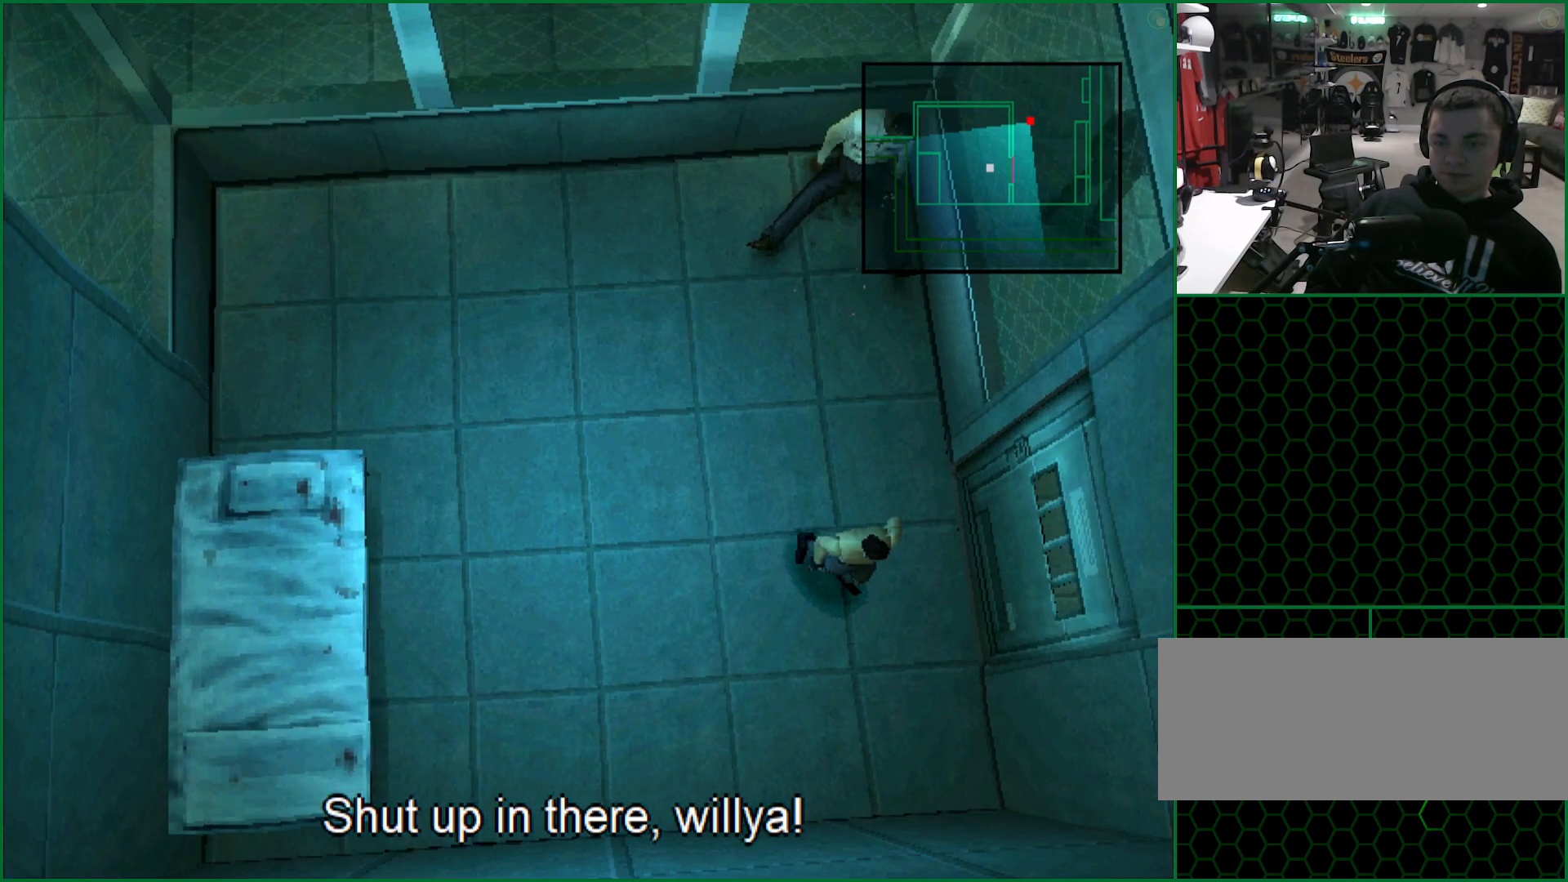
{"buttons": [], "left_stick": "center", "button_events": [[300, "TRIANGLE", "down"], [500, "TRIANGLE", "up"]]}